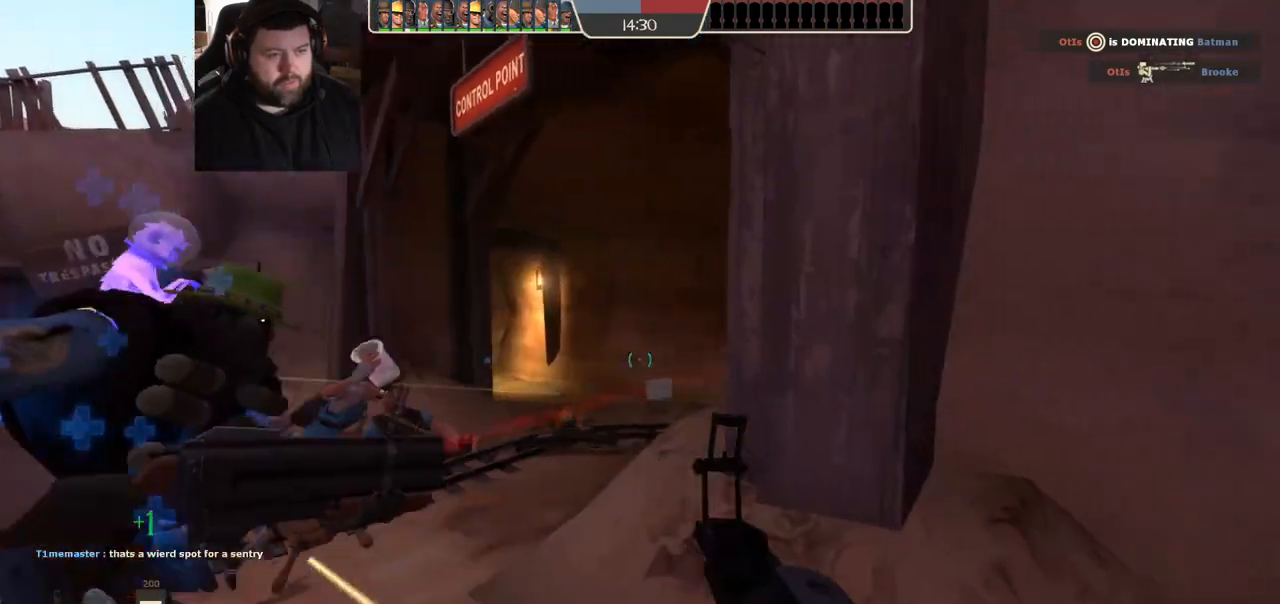
Gameplay with a controller (PlayStation layout); each line is a JSON object with the inputs held at the frame after it. "events" lists button and stick changes between this image and that frame as [ms after this image, input, new state], when the widget could be followed in between.
{"buttons": [], "left_stick": "up-left", "right_stick": "center", "events": [[183, "SQUARE", "down"], [250, "SQUARE", "up"], [300, "left_stick", "center"], [350, "SQUARE", "down"], [450, "SQUARE", "up"], [483, "left_stick", "up-left"]]}
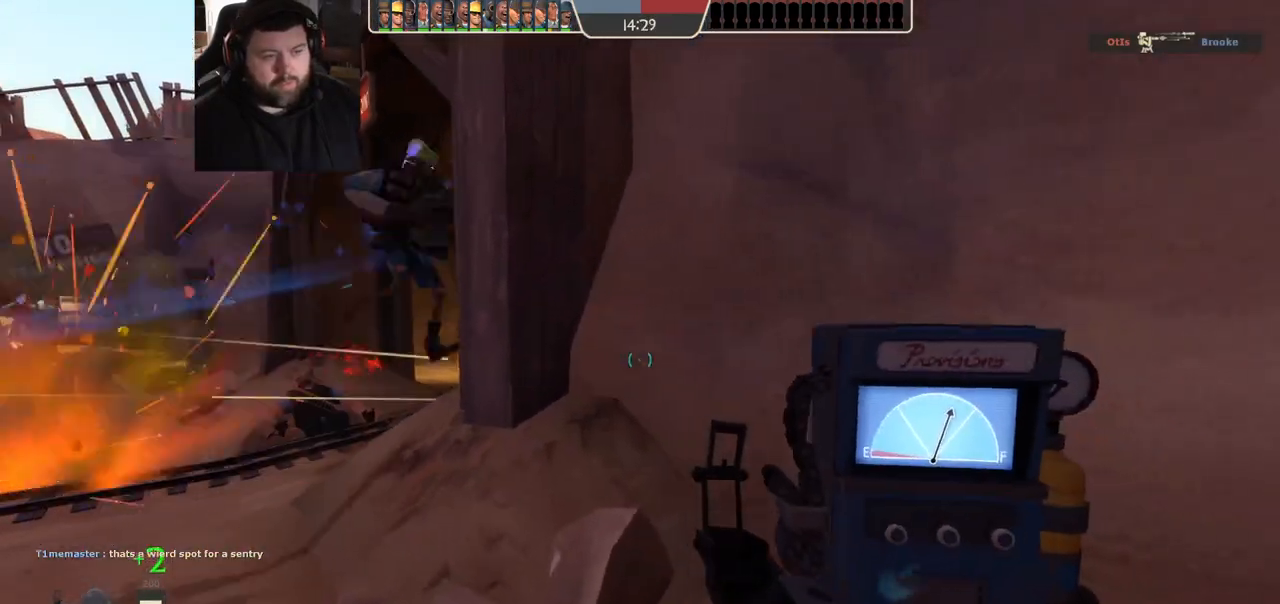
{"buttons": [], "left_stick": "up-left", "right_stick": "center", "events": []}
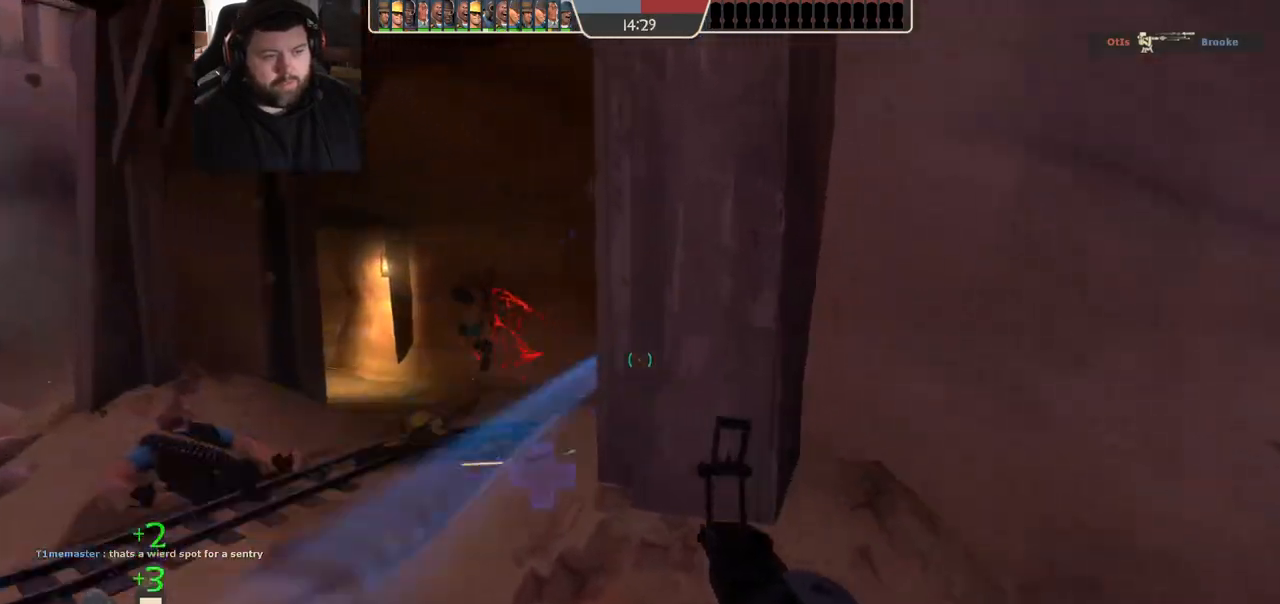
{"buttons": [], "left_stick": "up-left", "right_stick": "right", "events": [[17, "right_stick", "right"]]}
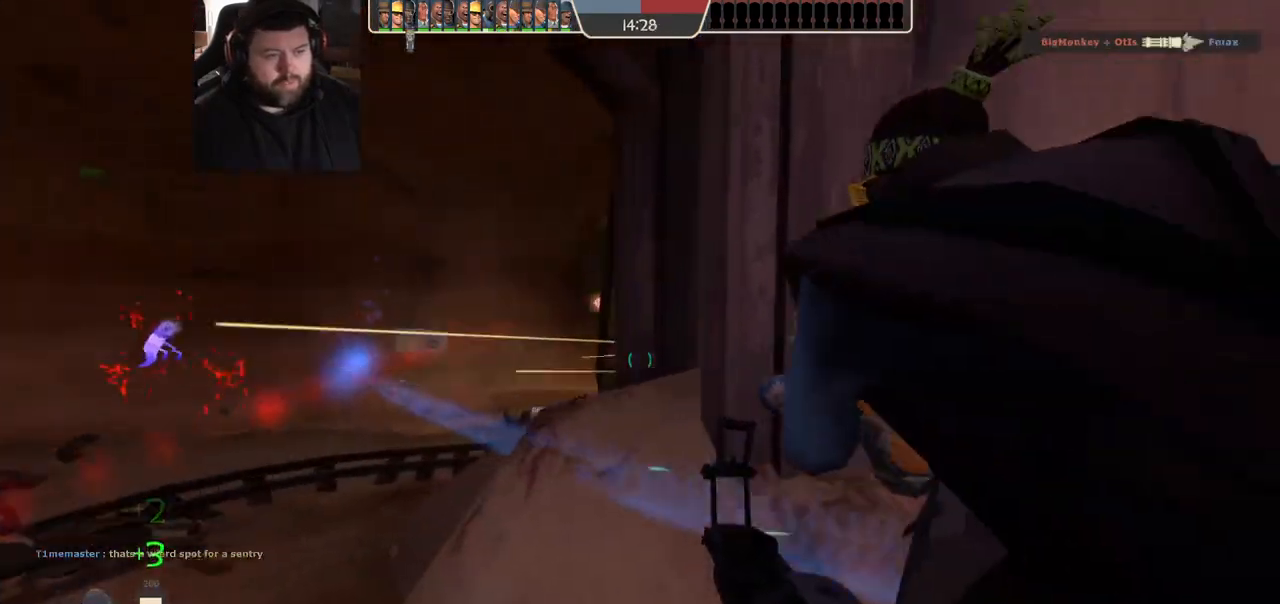
{"buttons": ["R2"], "left_stick": "down-right", "right_stick": "center", "events": [[150, "right_stick", "center"], [417, "R2", "down"], [467, "left_stick", "down-right"]]}
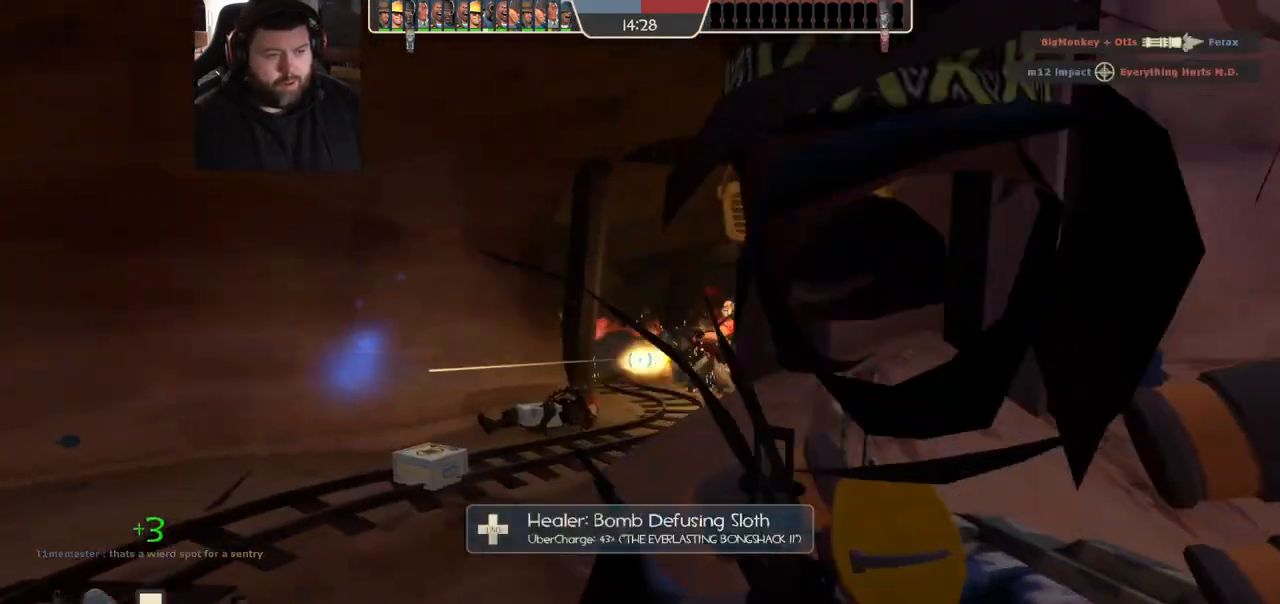
{"buttons": [], "left_stick": "left", "right_stick": "center", "events": [[50, "R2", "up"], [283, "left_stick", "up-right"], [417, "left_stick", "up-left"], [483, "left_stick", "left"]]}
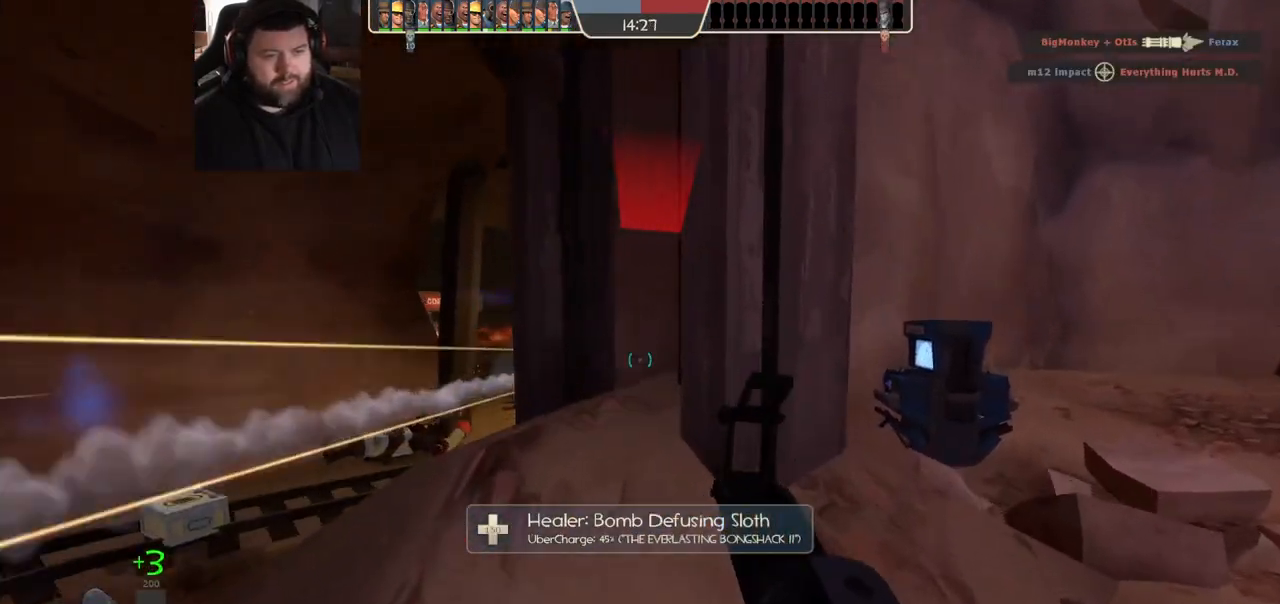
{"buttons": [], "left_stick": "down-right", "right_stick": "center", "events": [[117, "left_stick", "down-left"], [300, "R2", "down"], [333, "left_stick", "down-right"], [383, "R1", "down"], [433, "R1", "up"], [433, "R2", "up"]]}
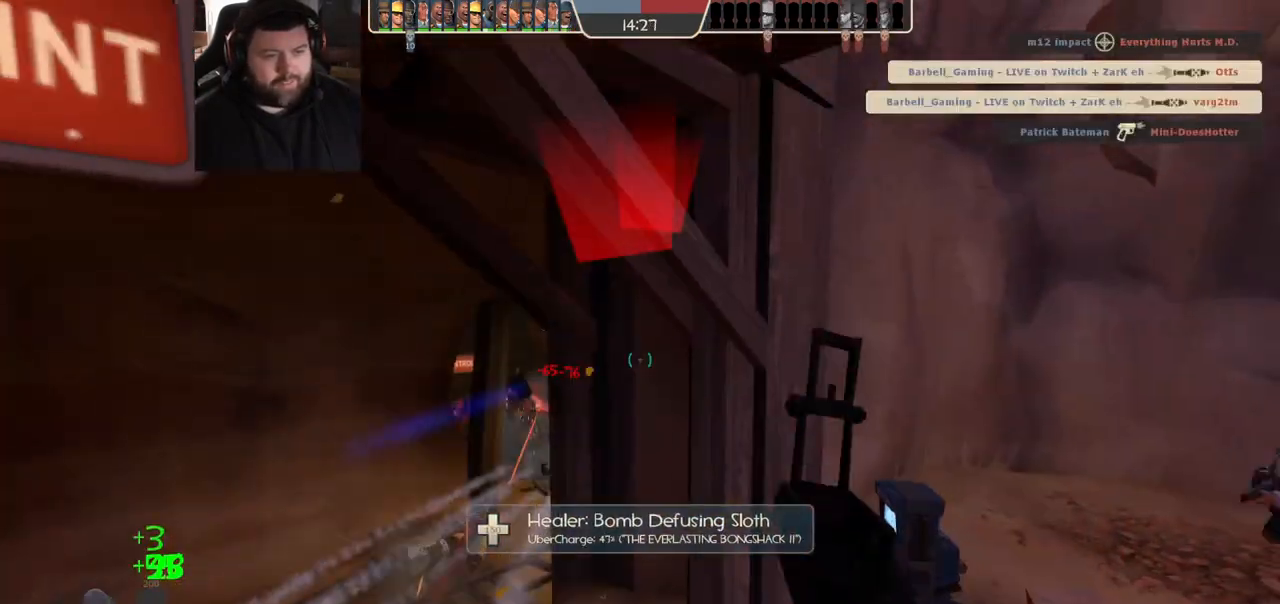
{"buttons": [], "left_stick": "left", "right_stick": "center", "events": [[383, "left_stick", "down-left"], [483, "left_stick", "left"]]}
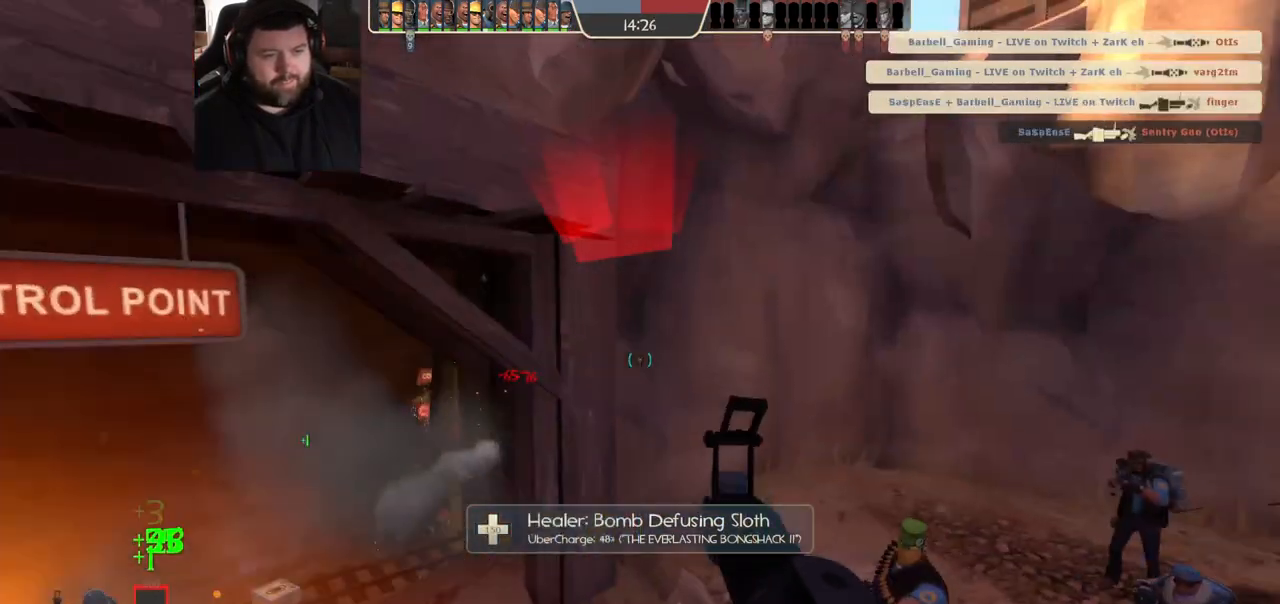
{"buttons": [], "left_stick": "left", "right_stick": "center", "events": []}
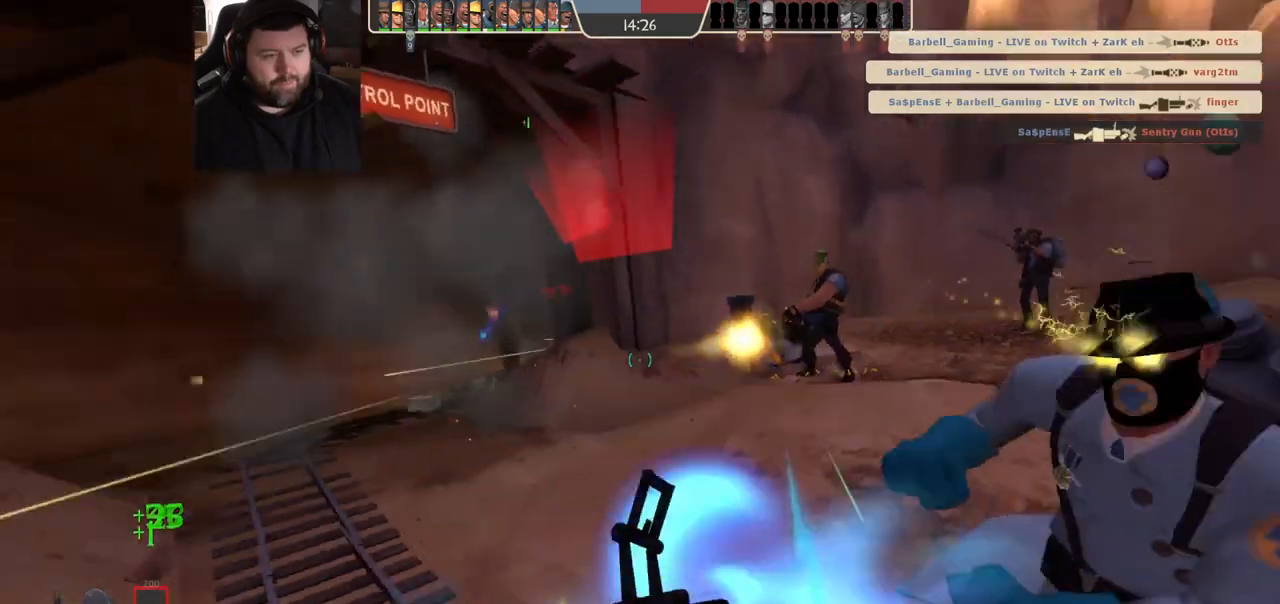
{"buttons": ["R2"], "left_stick": "down-right", "right_stick": "center", "events": [[467, "R2", "down"], [467, "left_stick", "down-right"]]}
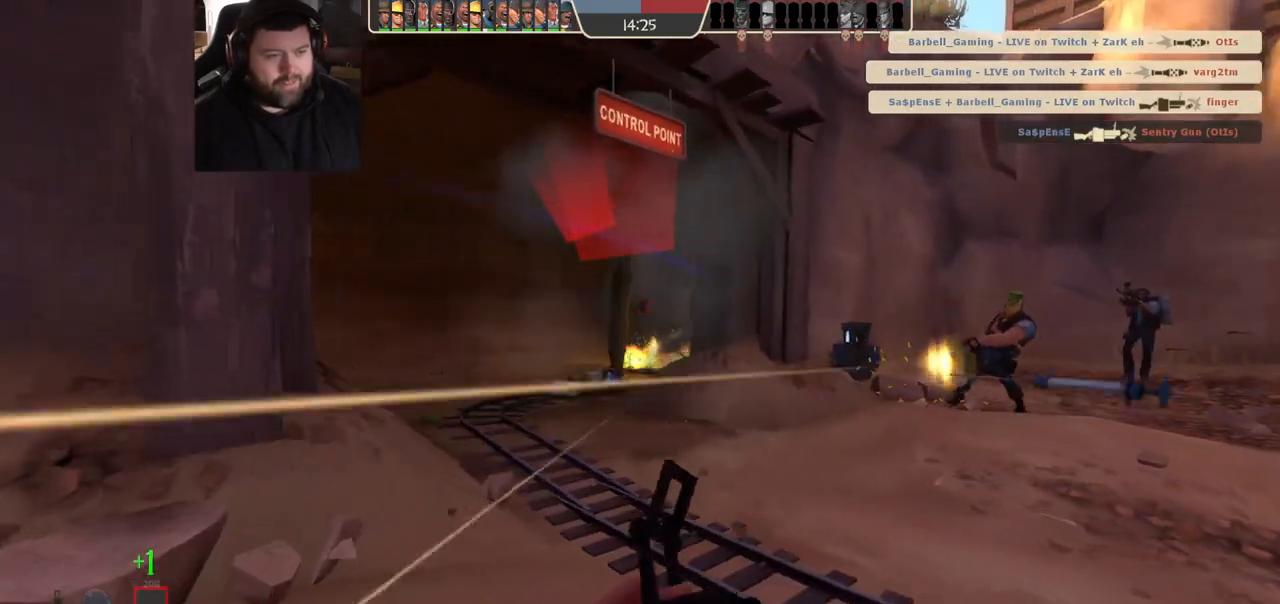
{"buttons": [], "left_stick": "up-left", "right_stick": "center", "events": [[100, "R2", "up"], [117, "left_stick", "right"], [217, "left_stick", "up-right"], [350, "left_stick", "up"], [483, "left_stick", "up-left"]]}
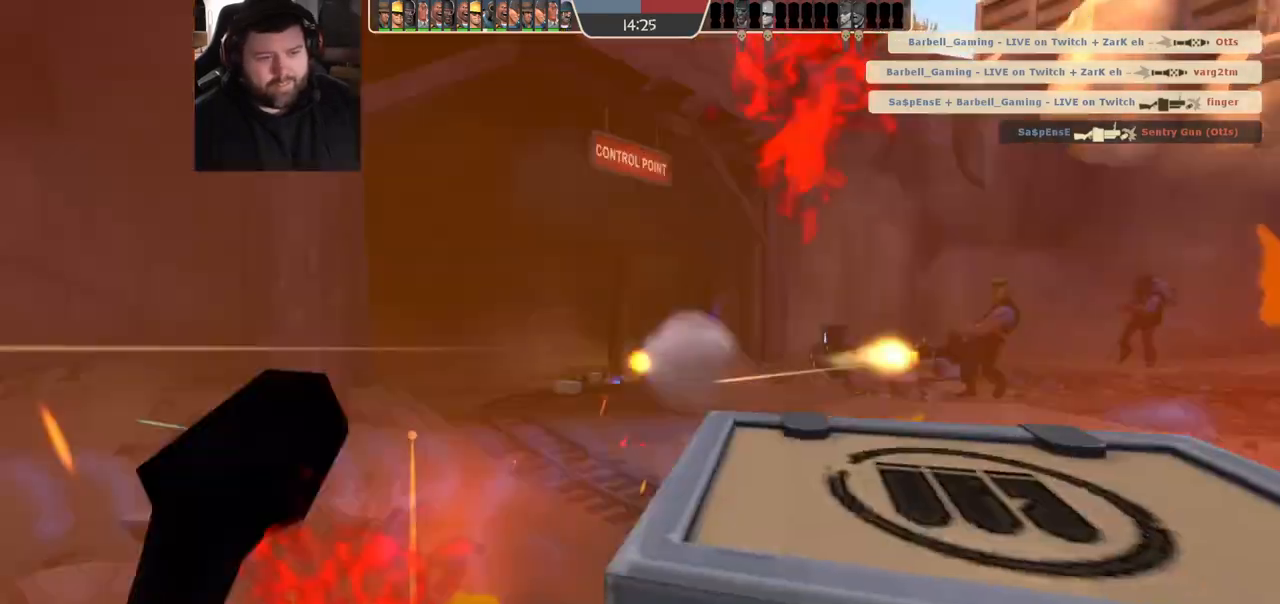
{"buttons": ["SQUARE"], "left_stick": "center", "right_stick": "center", "events": [[167, "left_stick", "left"], [350, "left_stick", "center"], [500, "SQUARE", "down"]]}
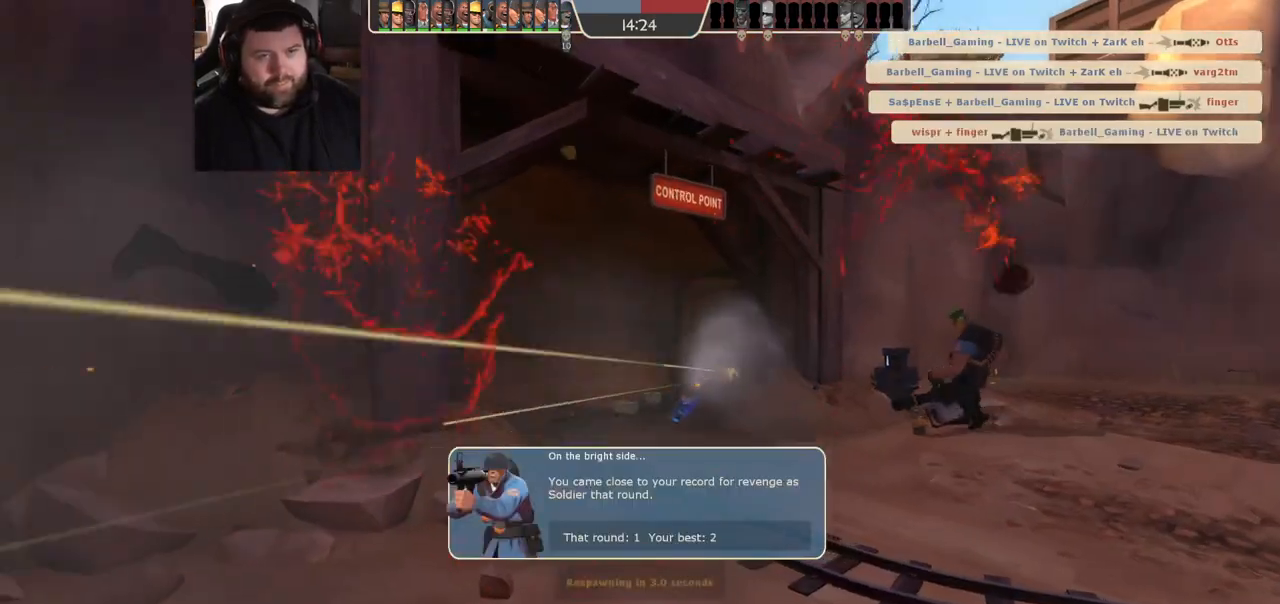
{"buttons": ["SQUARE"], "left_stick": "center", "right_stick": "center", "events": [[100, "SQUARE", "up"], [167, "SQUARE", "down"], [250, "SQUARE", "up"], [317, "SQUARE", "down"], [400, "SQUARE", "up"], [483, "SQUARE", "down"]]}
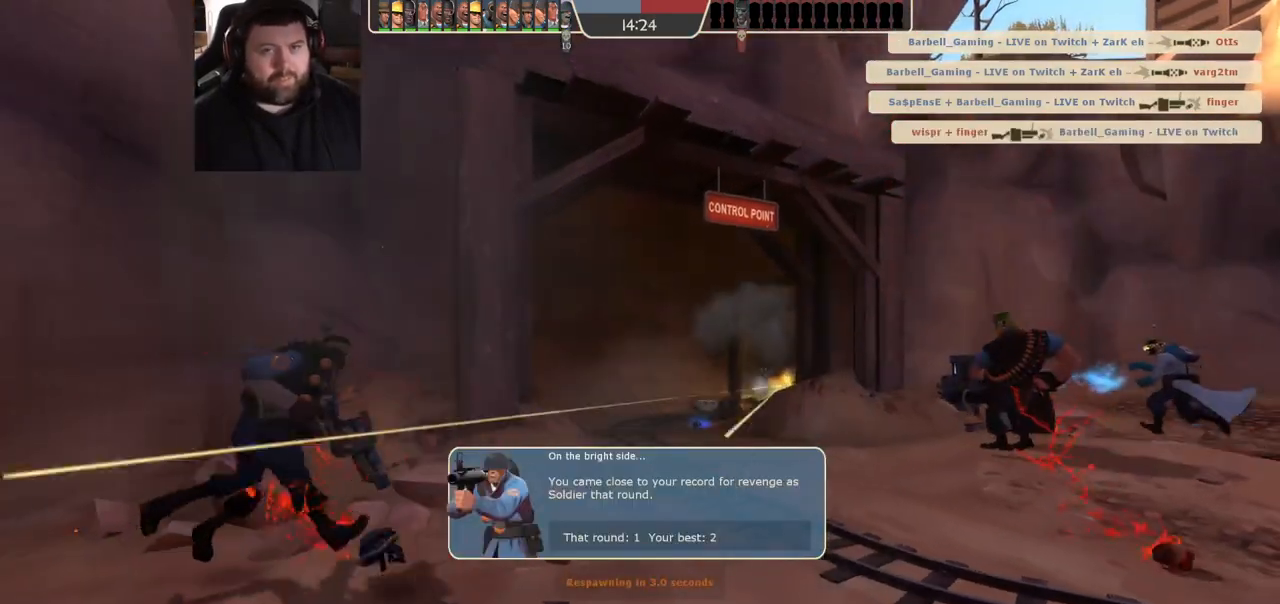
{"buttons": [], "left_stick": "up", "right_stick": "center", "events": [[33, "SQUARE", "up"], [133, "SQUARE", "down"], [200, "SQUARE", "up"], [283, "SQUARE", "down"], [283, "left_stick", "up"], [350, "SQUARE", "up"], [433, "SQUARE", "down"], [500, "SQUARE", "up"]]}
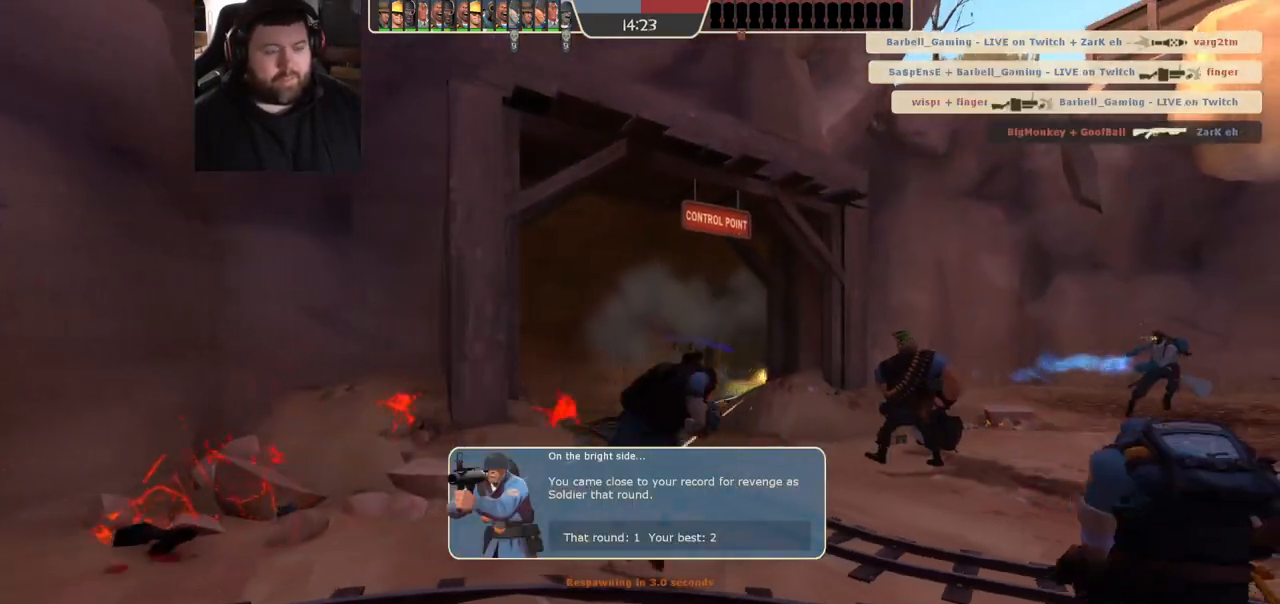
{"buttons": [], "left_stick": "up", "right_stick": "center", "events": [[83, "SQUARE", "down"], [150, "SQUARE", "up"], [233, "SQUARE", "down"], [300, "SQUARE", "up"], [383, "SQUARE", "down"], [483, "SQUARE", "up"]]}
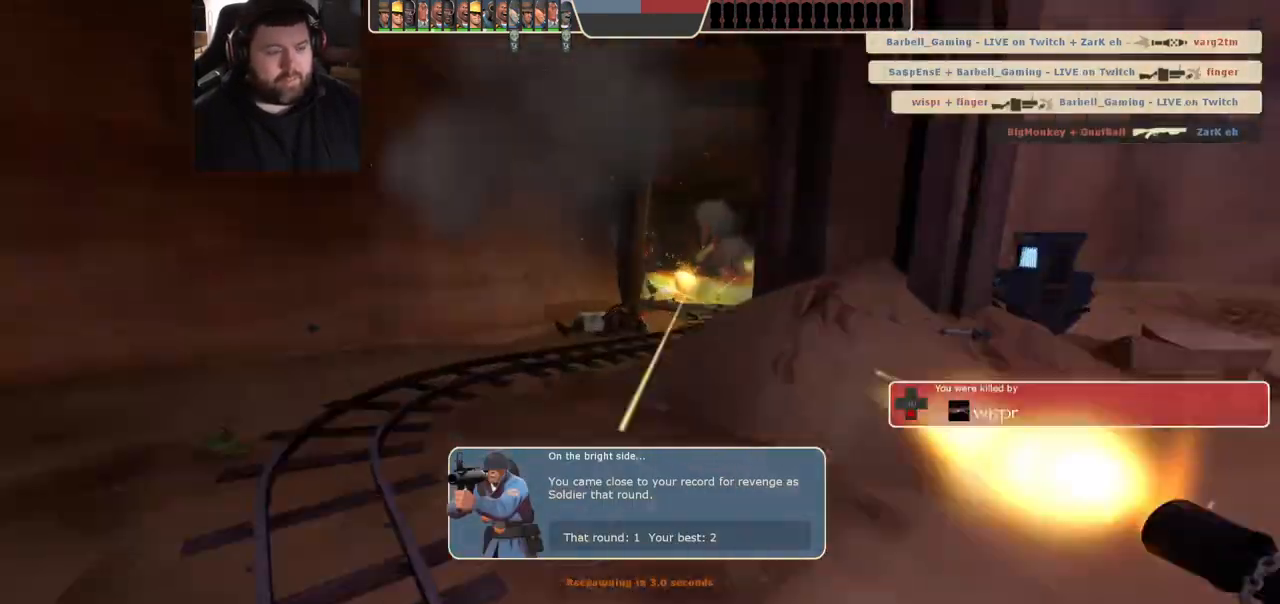
{"buttons": [], "left_stick": "up", "right_stick": "center", "events": []}
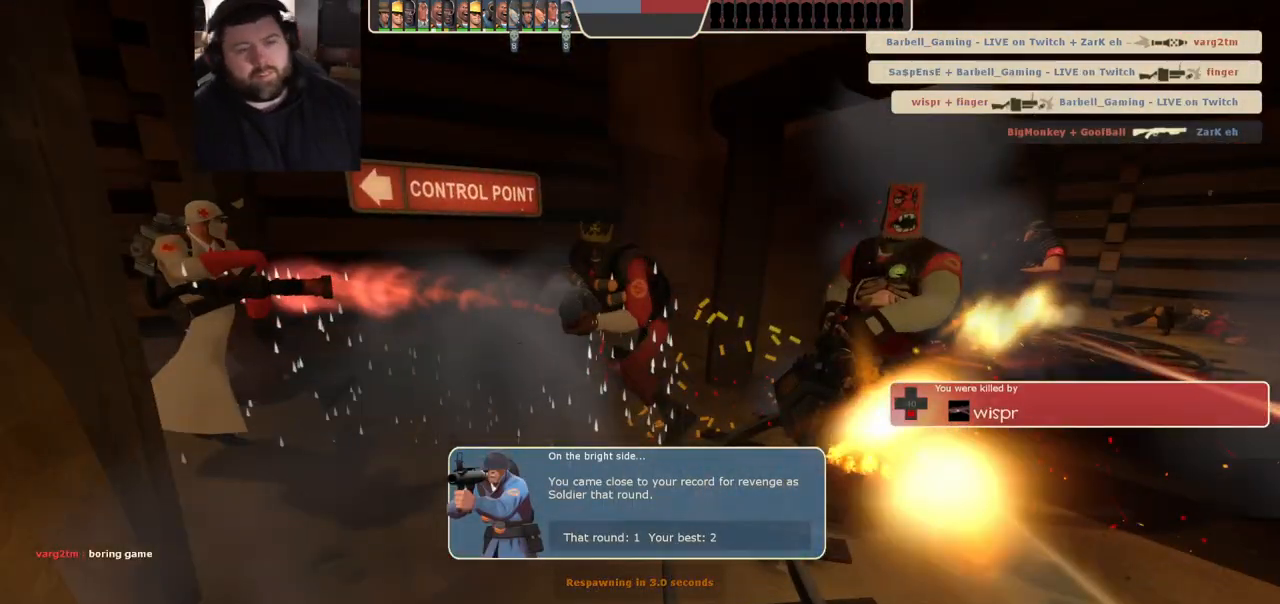
{"buttons": [], "left_stick": "up", "right_stick": "center", "events": []}
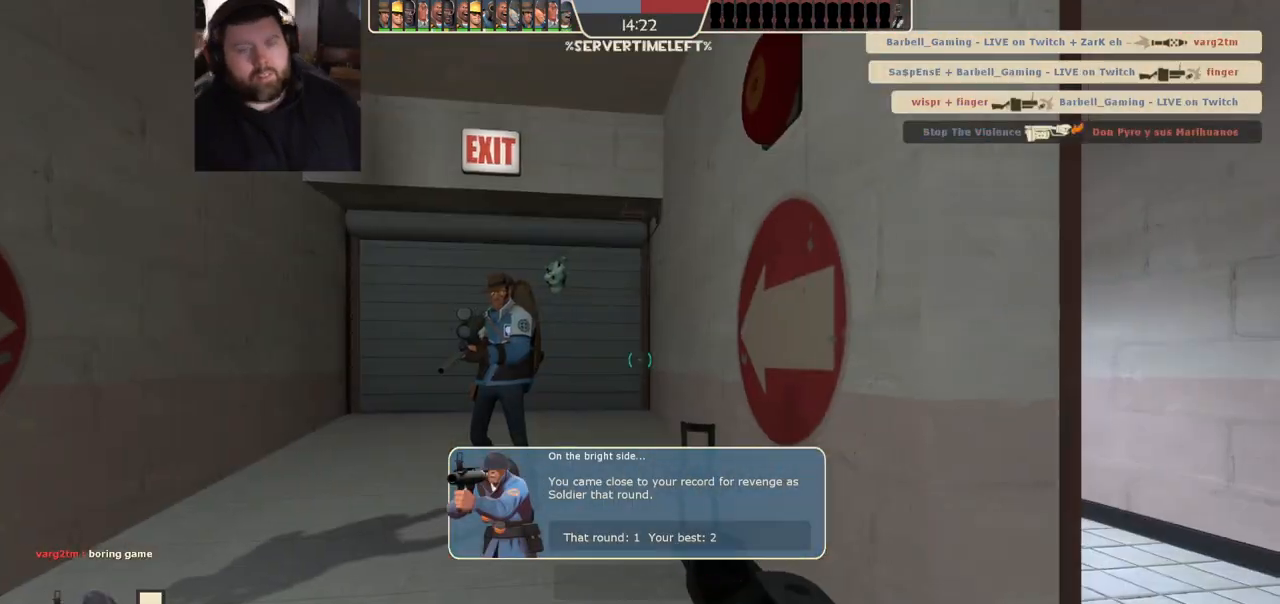
{"buttons": [], "left_stick": "up", "right_stick": "center", "events": [[433, "SQUARE", "down"], [500, "SQUARE", "up"]]}
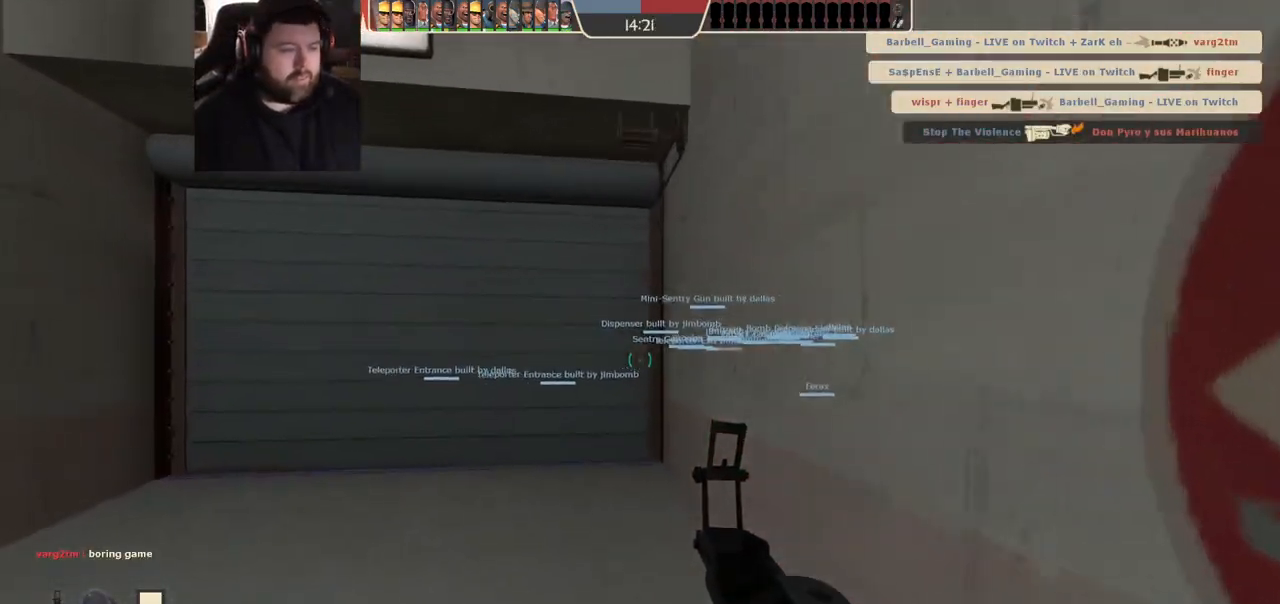
{"buttons": [], "left_stick": "up", "right_stick": "center", "events": [[83, "SQUARE", "down"], [167, "SQUARE", "up"]]}
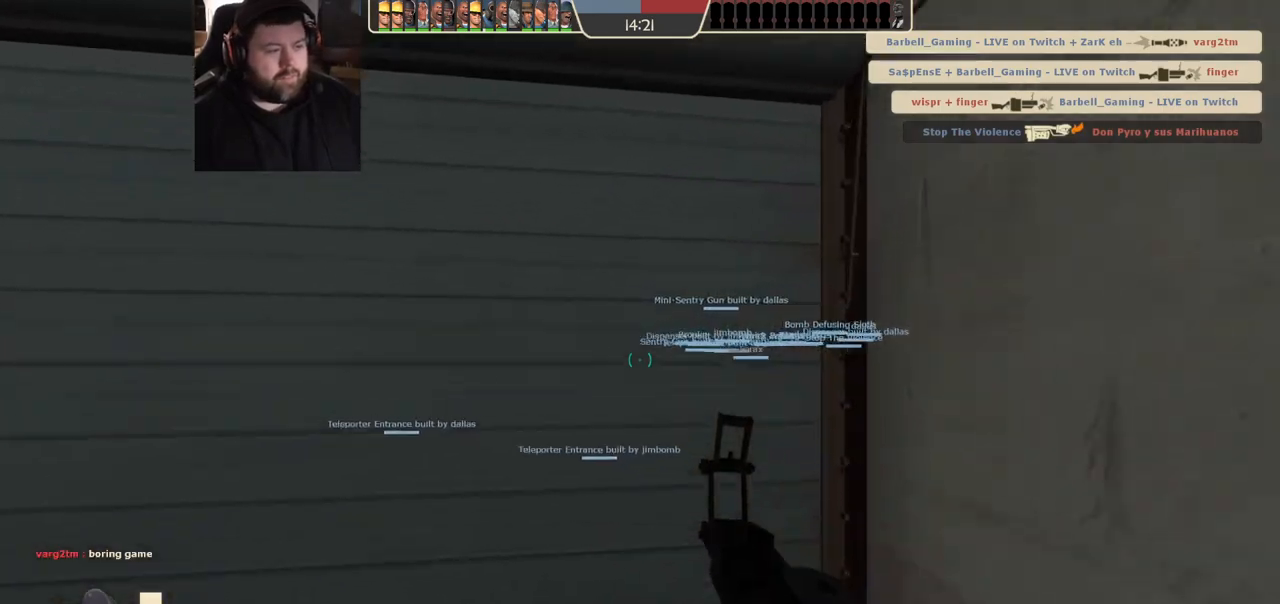
{"buttons": [], "left_stick": "up", "right_stick": "center", "events": [[67, "left_stick", "up-left"], [233, "left_stick", "up"]]}
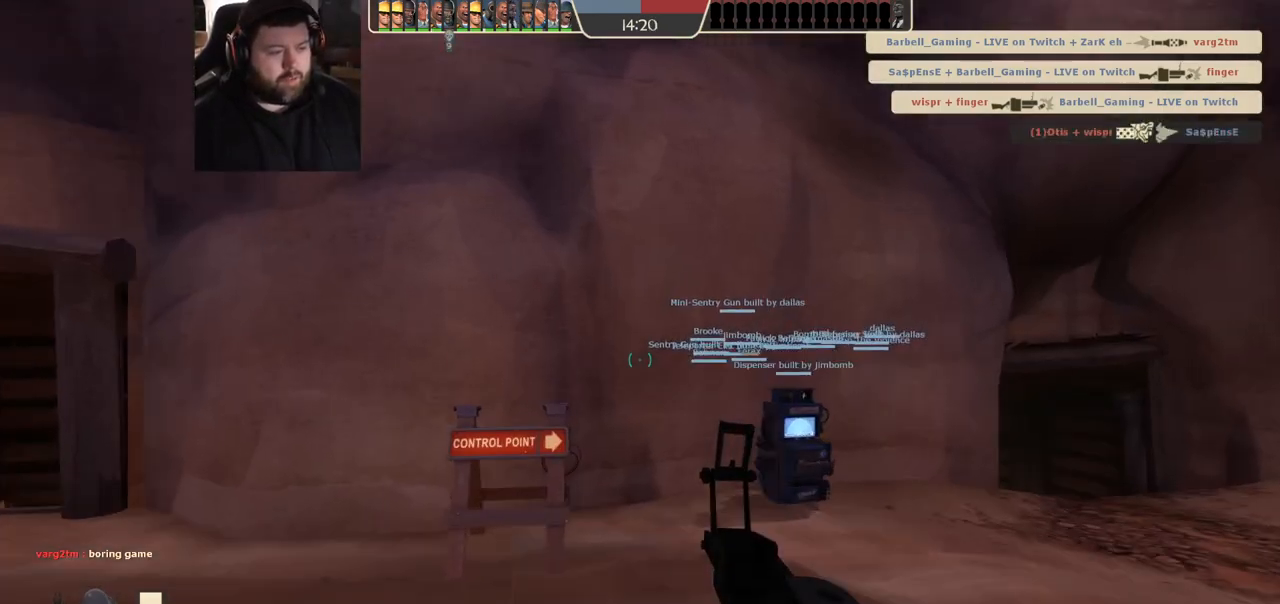
{"buttons": [], "left_stick": "up", "right_stick": "center", "events": [[167, "right_stick", "right"], [300, "right_stick", "center"], [417, "SQUARE", "down"], [483, "SQUARE", "up"]]}
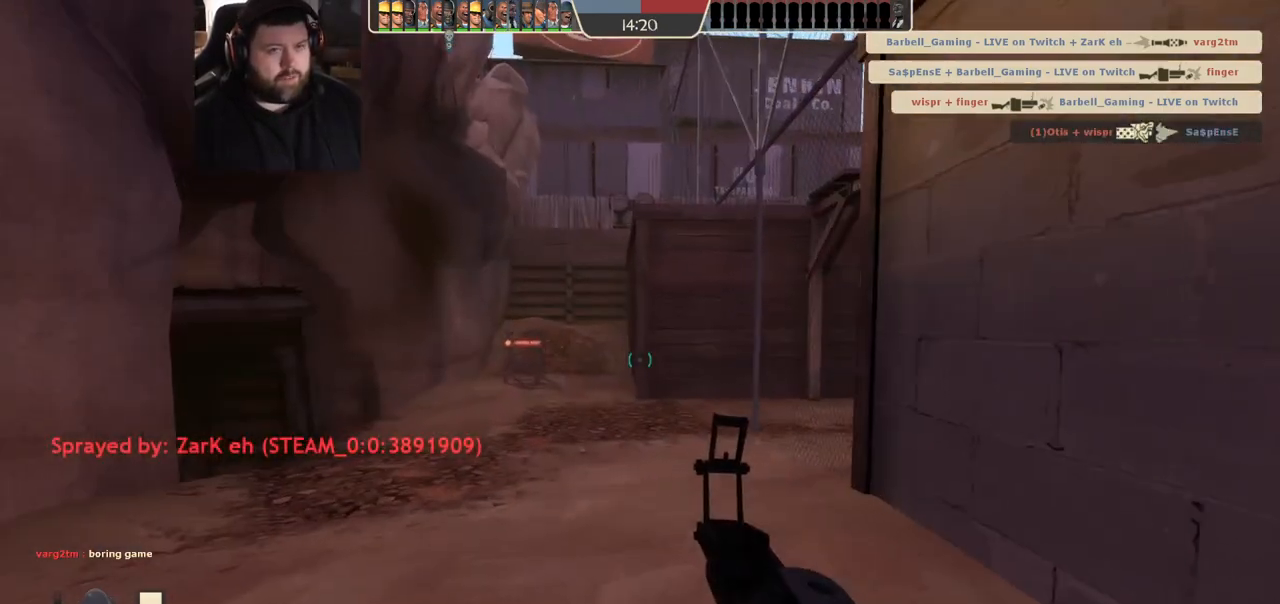
{"buttons": [], "left_stick": "up", "right_stick": "center", "events": [[50, "SQUARE", "down"], [133, "SQUARE", "up"], [283, "right_stick", "left"], [417, "right_stick", "center"]]}
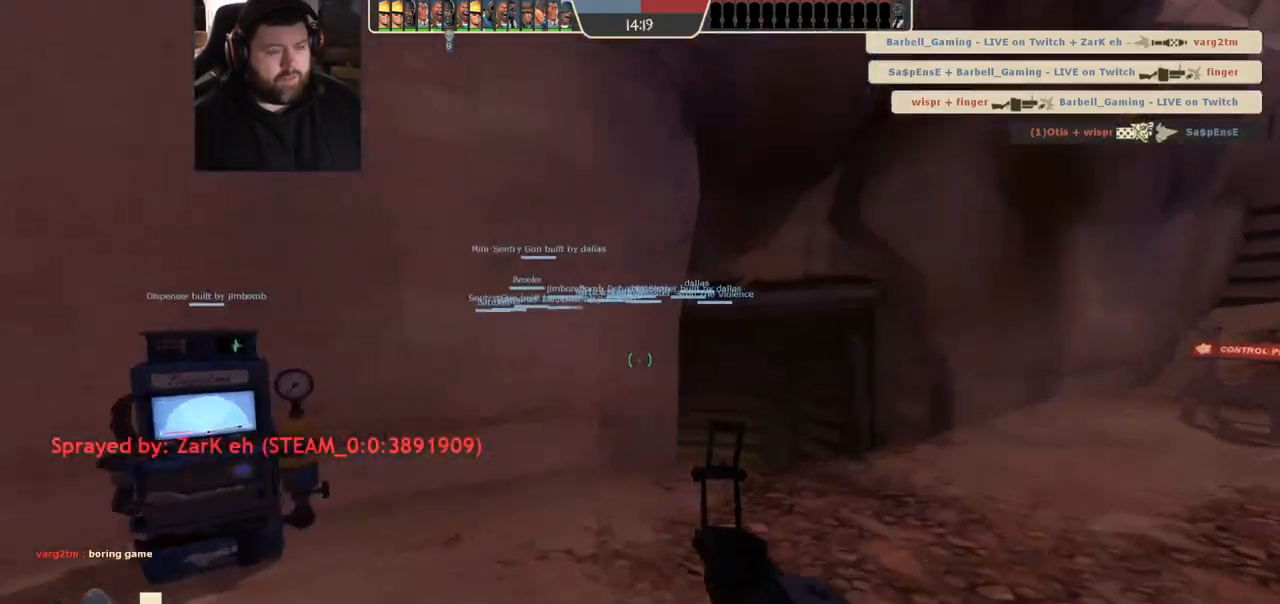
{"buttons": [], "left_stick": "up", "right_stick": "center", "events": [[17, "SQUARE", "down"], [83, "SQUARE", "up"], [167, "SQUARE", "down"], [250, "SQUARE", "up"], [333, "SQUARE", "down"], [433, "SQUARE", "up"]]}
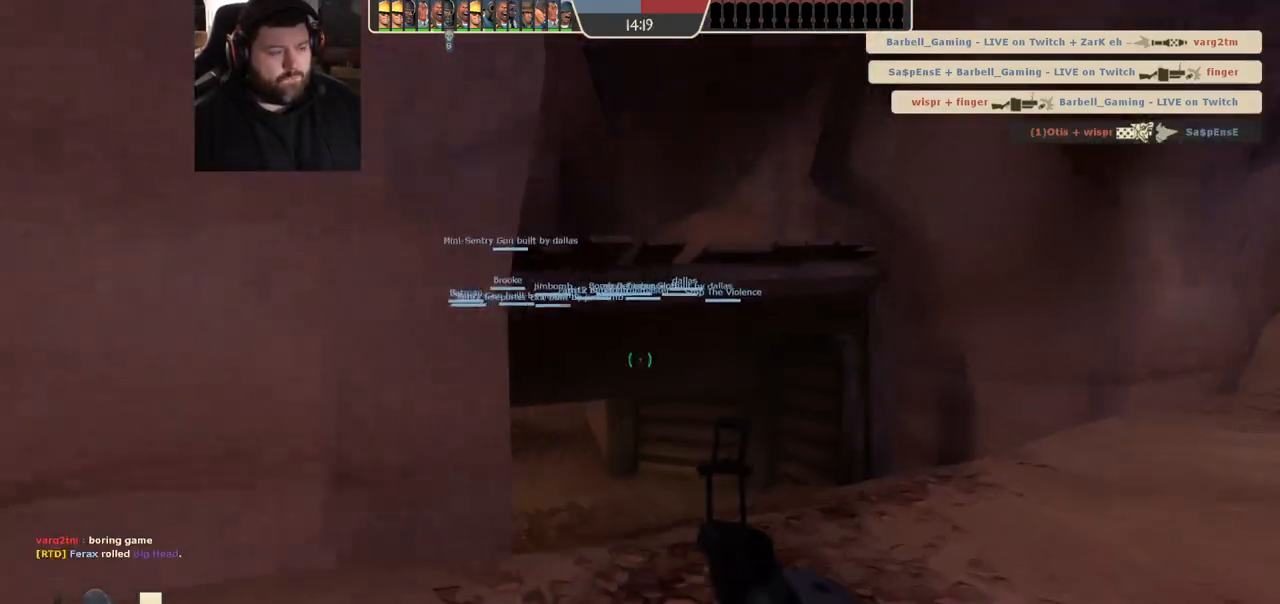
{"buttons": [], "left_stick": "up", "right_stick": "center", "events": []}
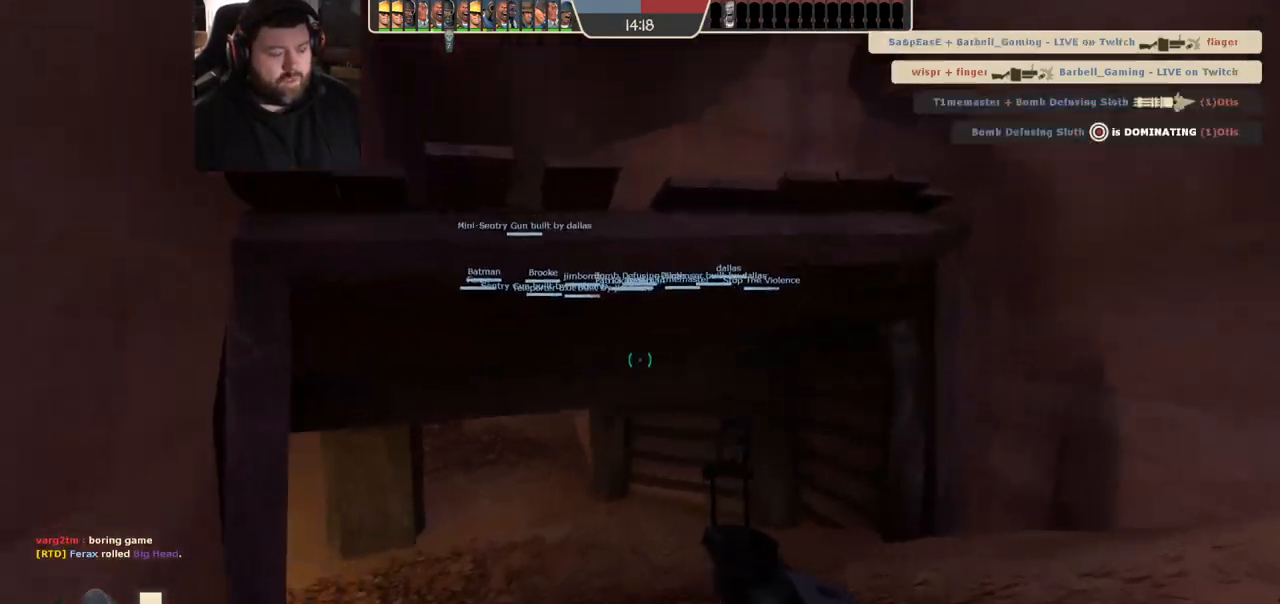
{"buttons": [], "left_stick": "up", "right_stick": "center", "events": [[117, "right_stick", "left"], [217, "right_stick", "center"], [350, "SQUARE", "down"], [450, "SQUARE", "up"]]}
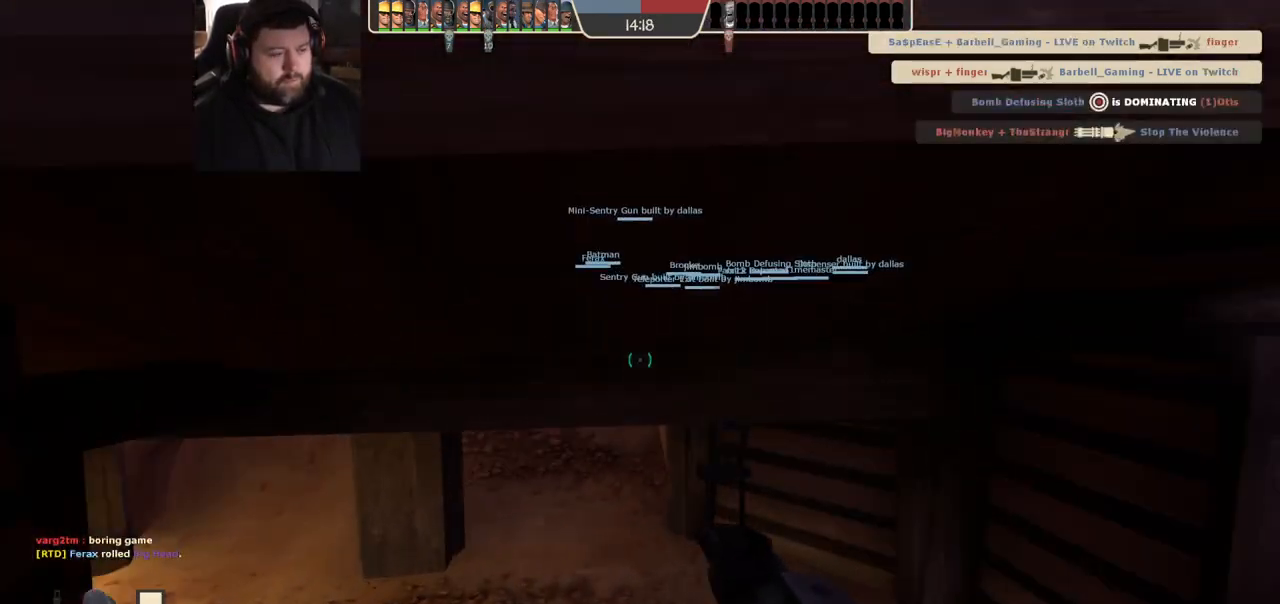
{"buttons": [], "left_stick": "up", "right_stick": "left", "events": [[17, "SQUARE", "down"], [83, "SQUARE", "up"], [183, "SQUARE", "down"], [250, "SQUARE", "up"], [467, "right_stick", "left"]]}
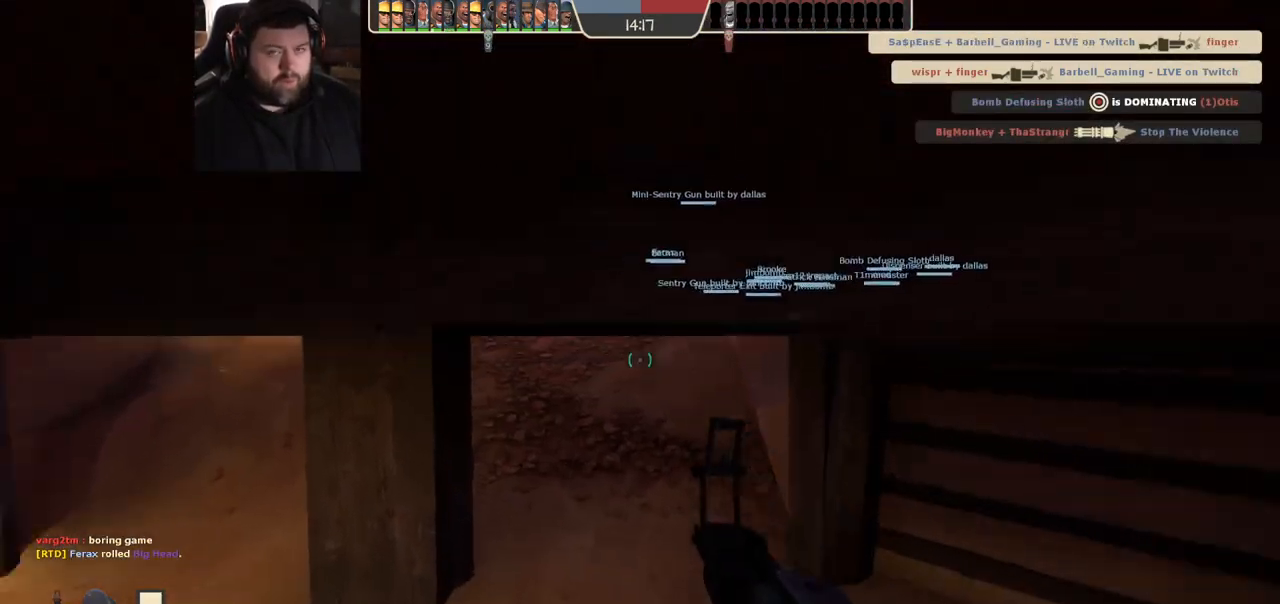
{"buttons": ["SQUARE"], "left_stick": "up", "right_stick": "center", "events": [[33, "right_stick", "center"], [200, "SQUARE", "down"], [250, "SQUARE", "up"], [317, "SQUARE", "down"], [417, "SQUARE", "up"], [483, "SQUARE", "down"]]}
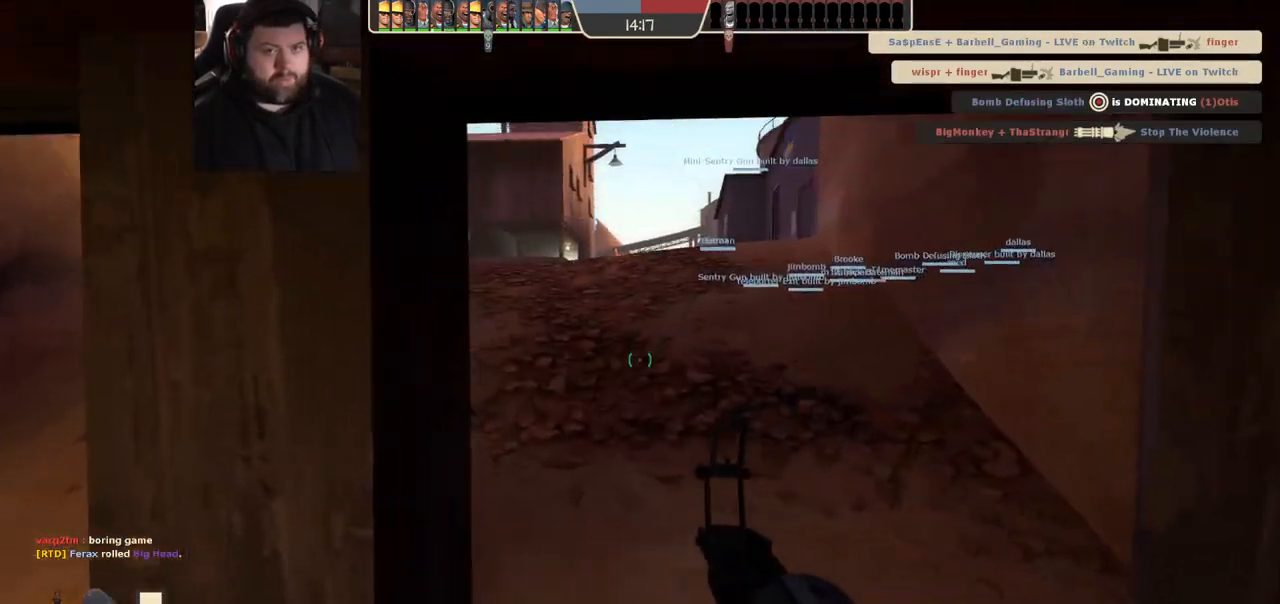
{"buttons": [], "left_stick": "up", "right_stick": "center", "events": [[83, "SQUARE", "up"]]}
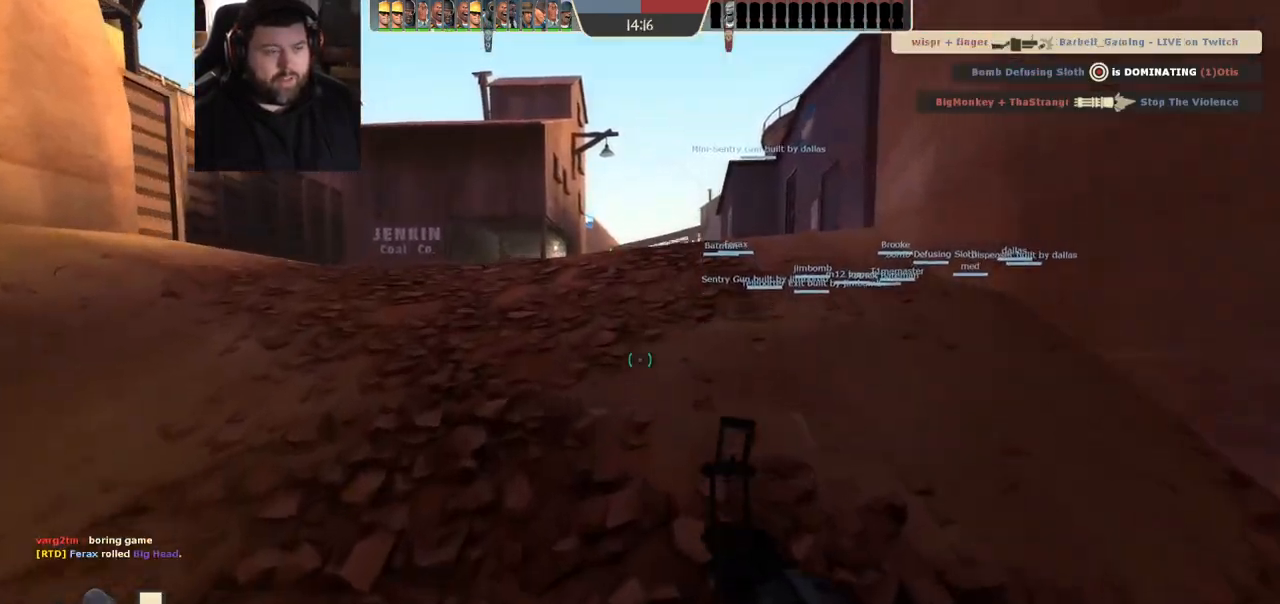
{"buttons": ["SQUARE"], "left_stick": "up", "right_stick": "center", "events": [[333, "SQUARE", "down"], [350, "SQUARE", "up"], [467, "SQUARE", "down"]]}
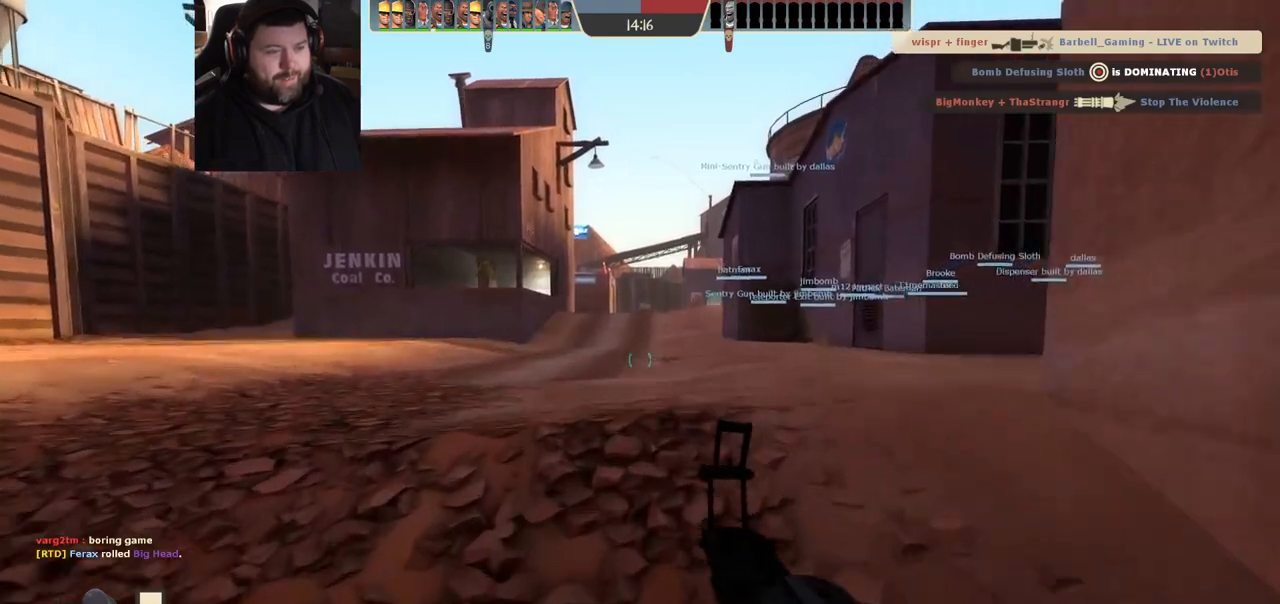
{"buttons": [], "left_stick": "up", "right_stick": "center", "events": [[50, "SQUARE", "up"]]}
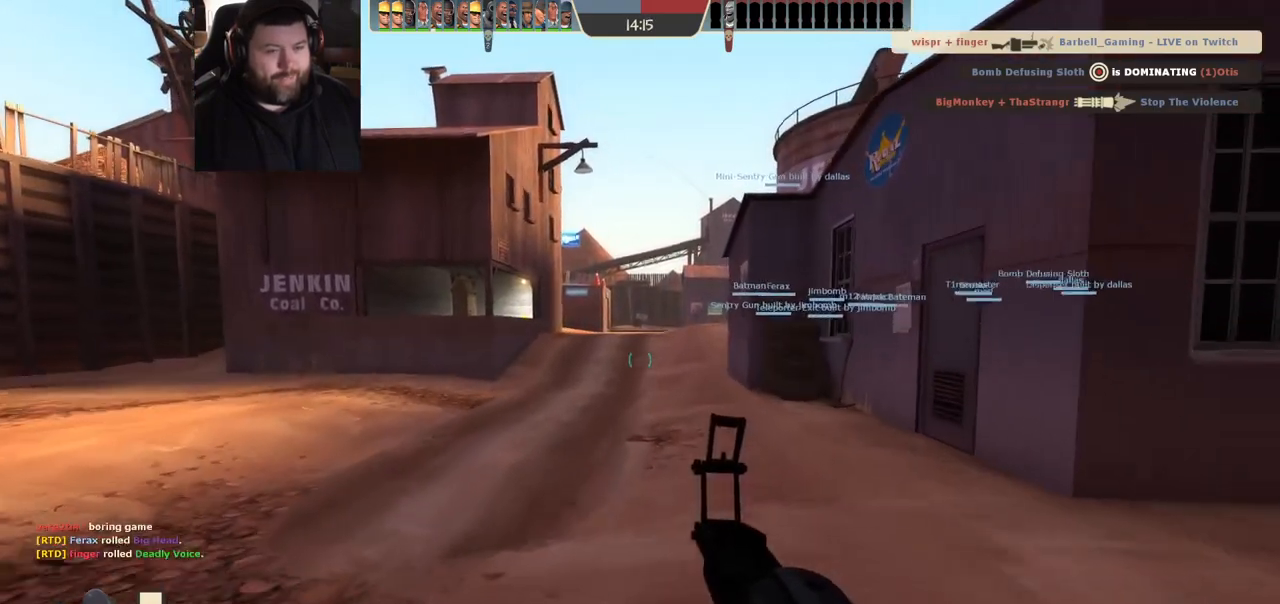
{"buttons": ["SQUARE"], "left_stick": "up", "right_stick": "center", "events": [[183, "SQUARE", "down"], [233, "SQUARE", "up"], [333, "SQUARE", "down"], [417, "SQUARE", "up"], [483, "SQUARE", "down"]]}